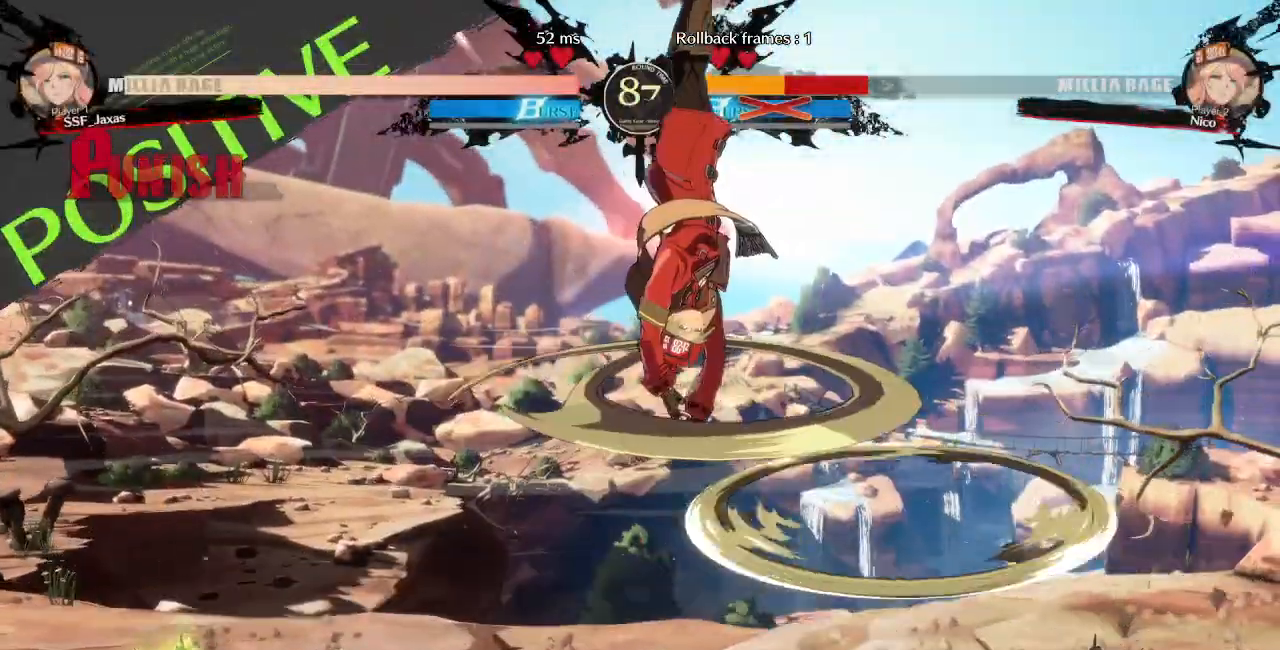
Gameplay with a controller (arcade stick); each line is a JSON object with the inputs held at the frame after it (dt_ms = milliseconds from this image to that frame). "events" lists button and stick changes between this image and that frame as [ms after this image, input, new state], when the widget could be followed in between. Not read: L3 R3 START.
{"dt_ms": 1000, "buttons": ["DPAD_LEFT"]}
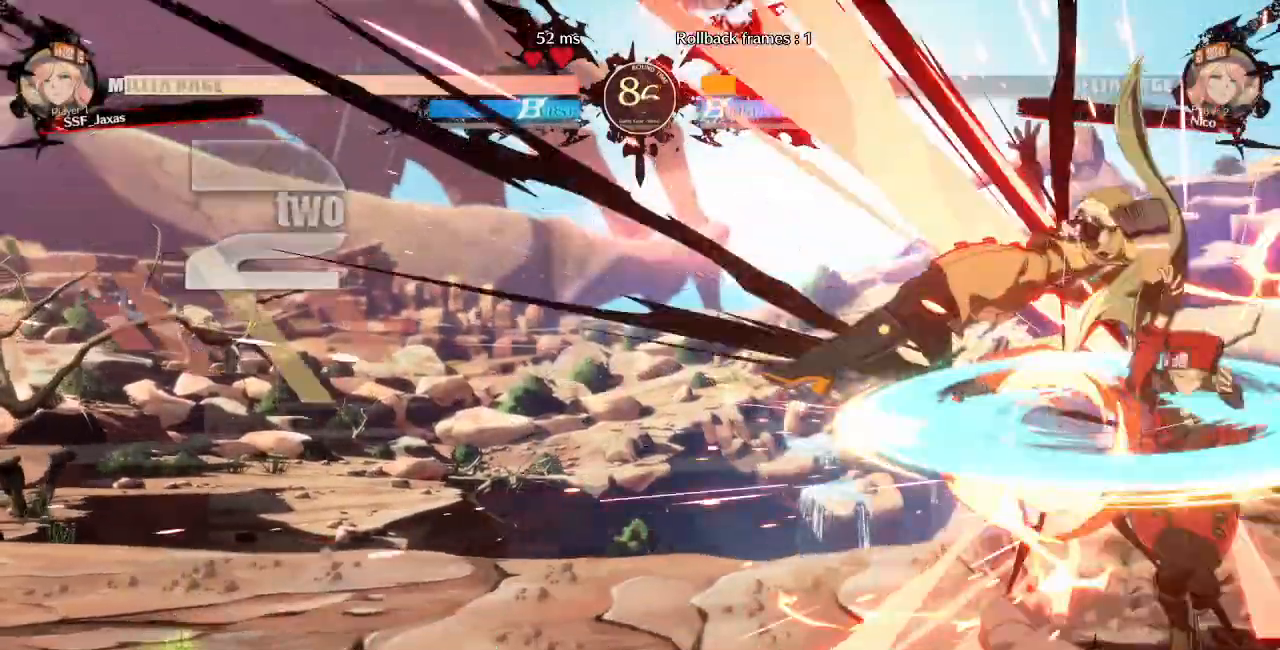
{"dt_ms": 500, "buttons": [], "events": [[333, "DPAD_LEFT", "up"], [333, "TRIANGLE", "down"], [467, "TRIANGLE", "up"]]}
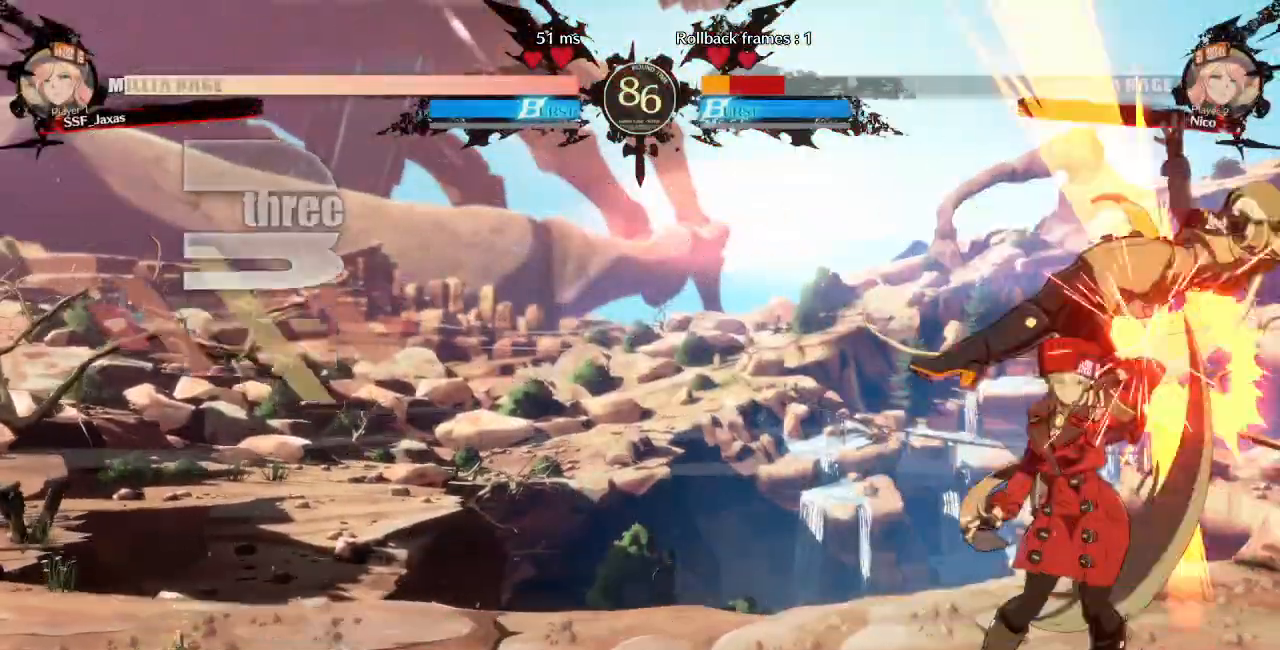
{"dt_ms": 500, "buttons": ["DPAD_DOWN"], "events": [[317, "DPAD_DOWN", "down"]]}
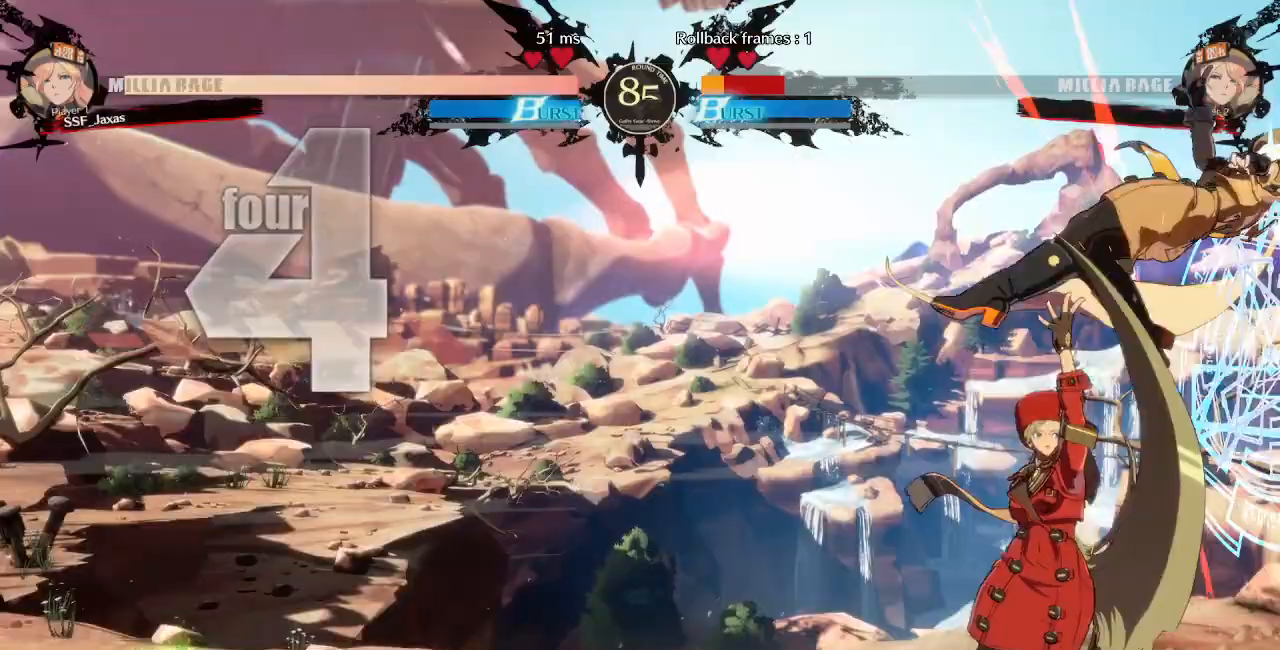
{"dt_ms": 500, "buttons": ["DPAD_DOWN", "DPAD_RIGHT"], "events": [[167, "R1", "down"], [317, "R1", "up"], [333, "DPAD_DOWN", "up"], [417, "DPAD_DOWN", "down"], [467, "DPAD_RIGHT", "down"]]}
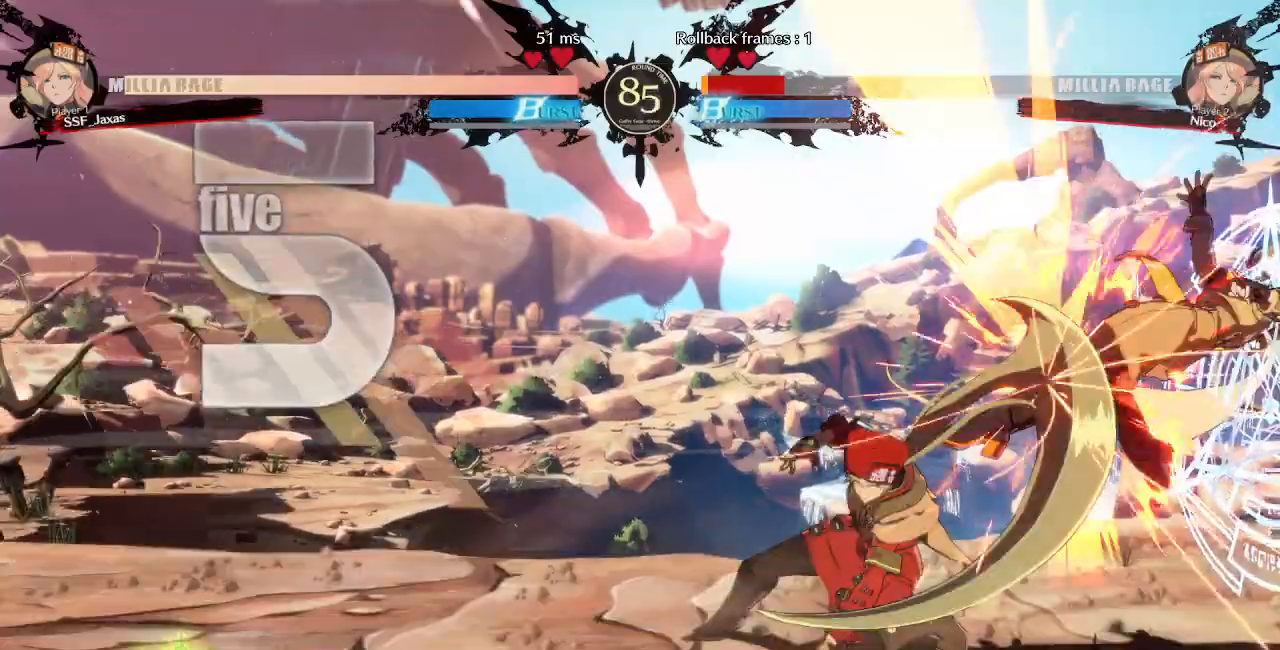
{"dt_ms": 500, "buttons": []}
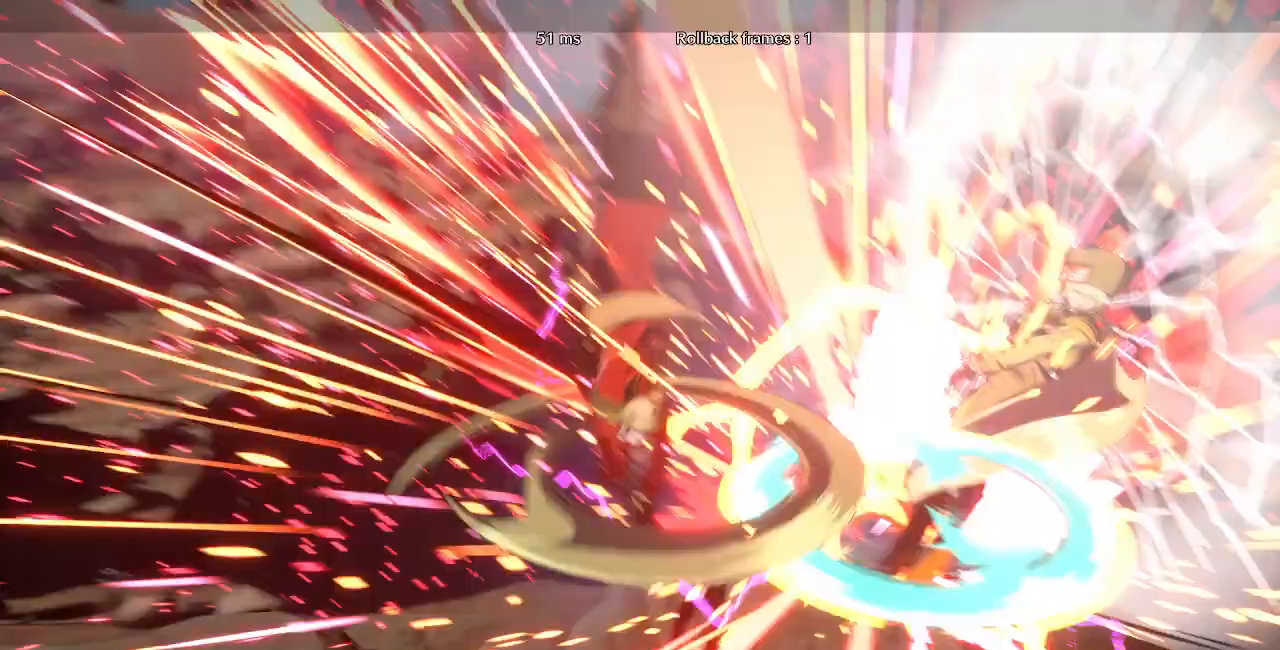
{"dt_ms": 500, "buttons": [], "events": []}
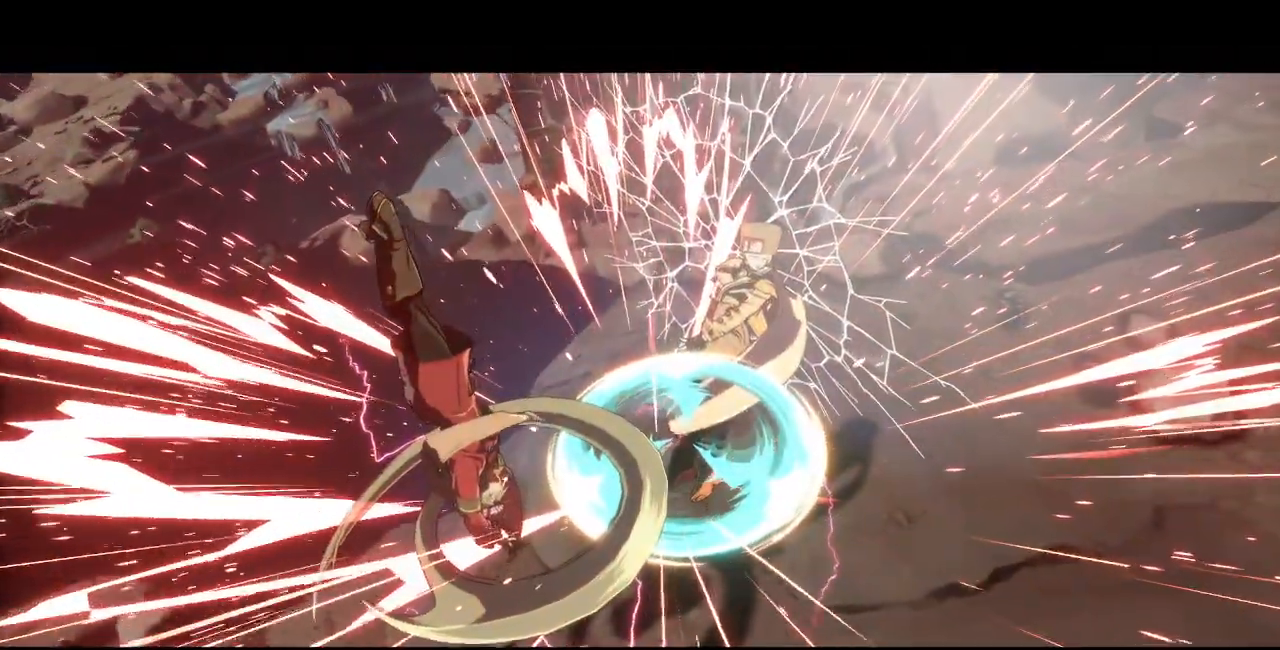
{"dt_ms": 500, "buttons": [], "events": []}
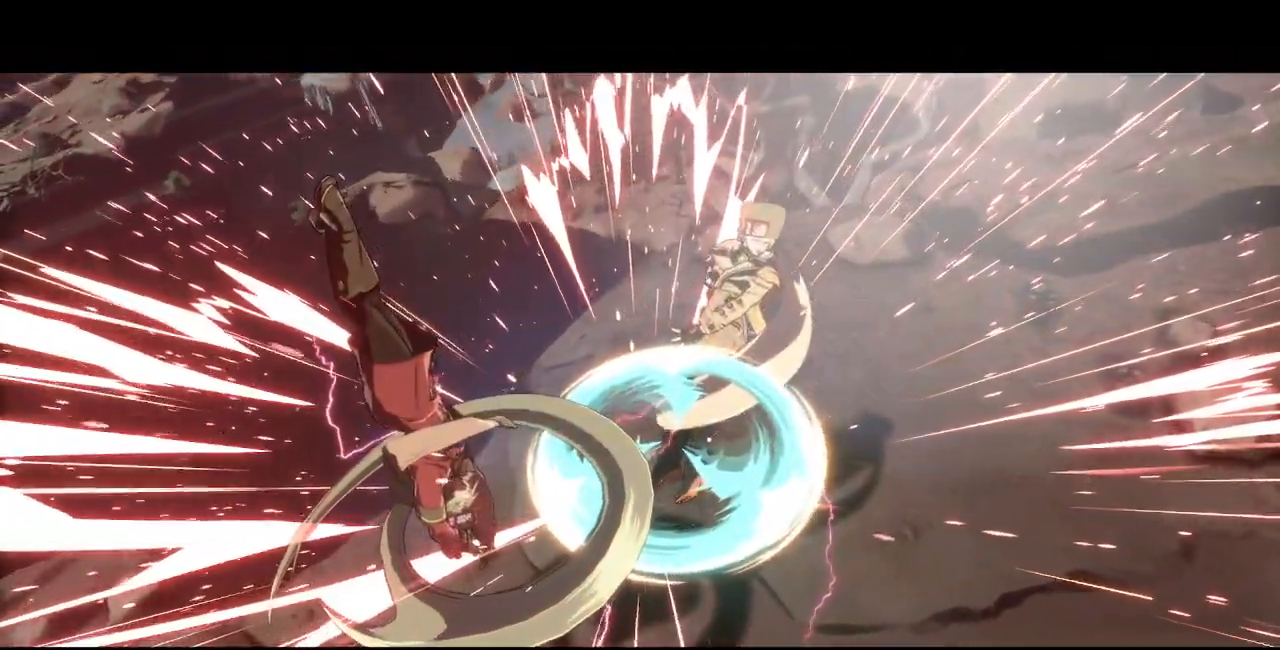
{"dt_ms": 500, "buttons": [], "events": []}